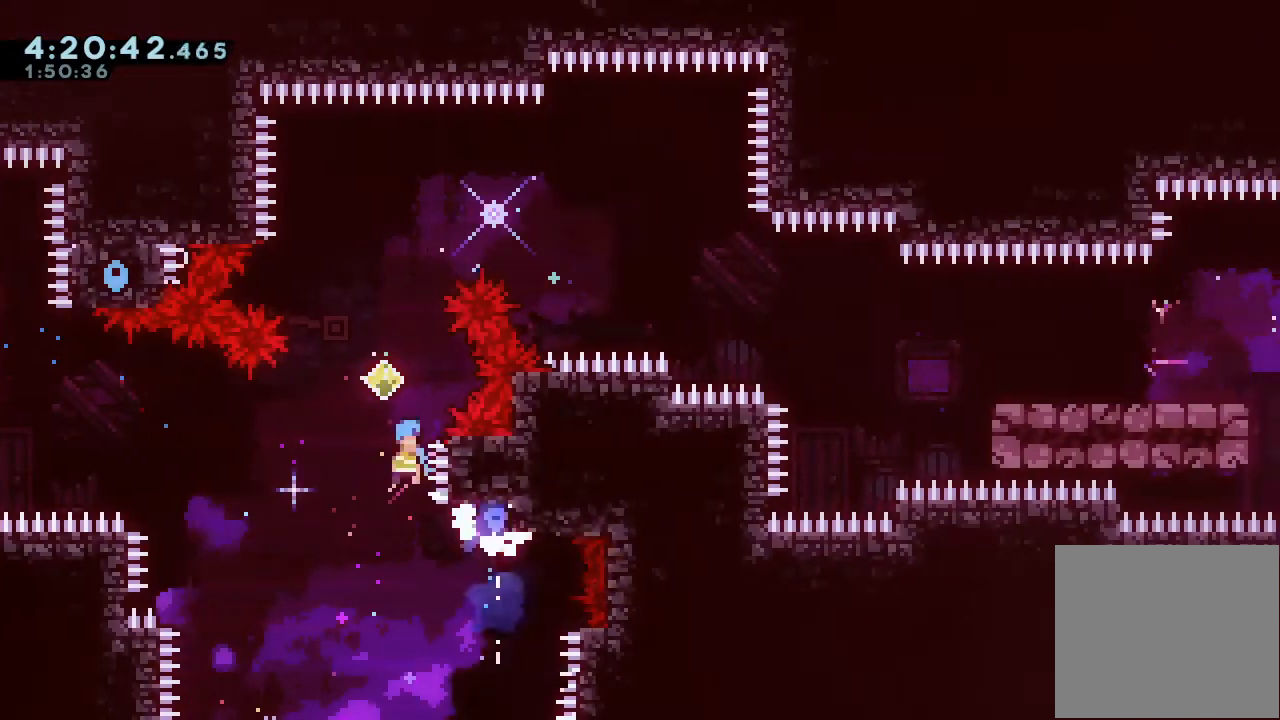
Gameplay with keyboard; each line is a JSON object with the keys held at the frame after it. "events" lists presses ("down") and releases ("up") of "a", "d", "down", "e", "escape", "f", "left", "right", "s", "space", "up" and "w" between this image and that frame as [ms after this image, input, new state], when the widget could be followed in between. No other keys are recorded. Mouse input is not recorded.
{"keys": [], "events": [[233, "d", "up"], [267, "s", "down"], [500, "s", "up"], [500, "up", "up"]]}
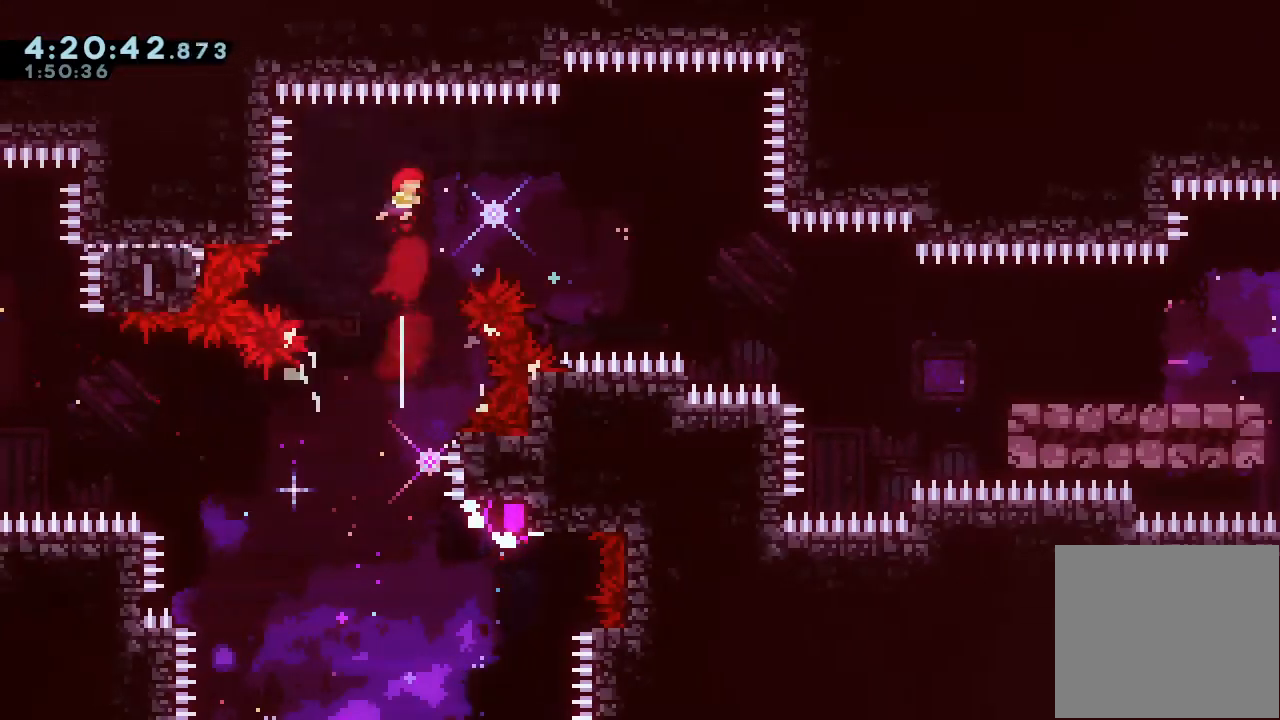
{"keys": ["down", "right", "s"], "events": [[100, "down", "down"], [100, "left", "down"], [100, "s", "down"], [233, "right", "down"], [233, "s", "up"], [300, "left", "up"], [333, "d", "down"], [433, "d", "up"], [433, "s", "down"]]}
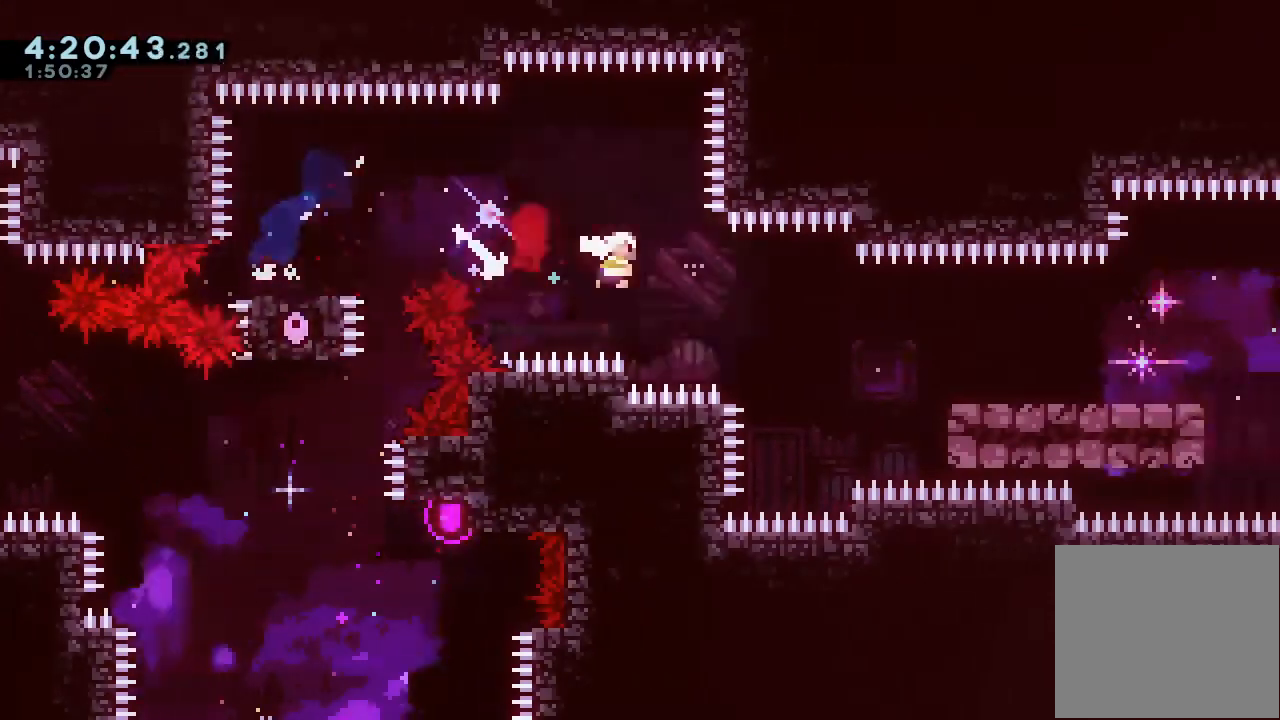
{"keys": ["d", "right"], "events": [[133, "s", "up"], [233, "down", "up"], [267, "d", "down"]]}
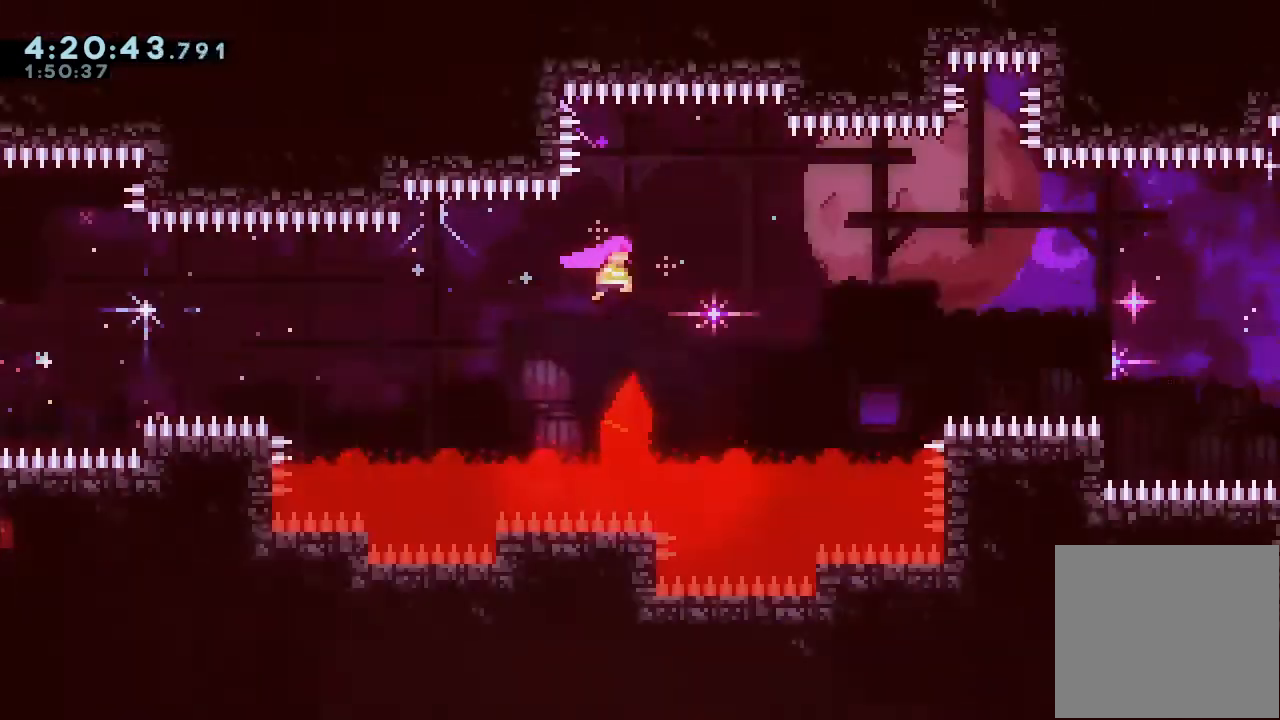
{"keys": ["d", "right"], "events": []}
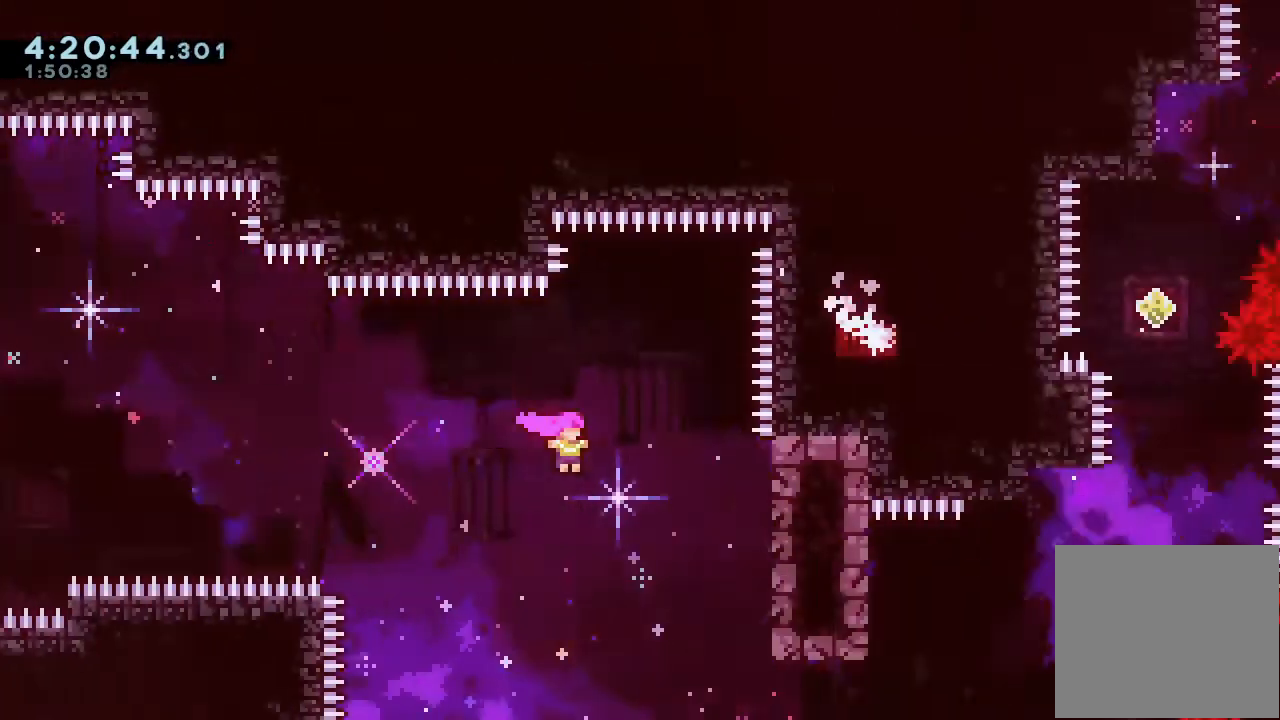
{"keys": ["d"], "events": [[67, "d", "up"], [100, "right", "up"], [133, "d", "down"]]}
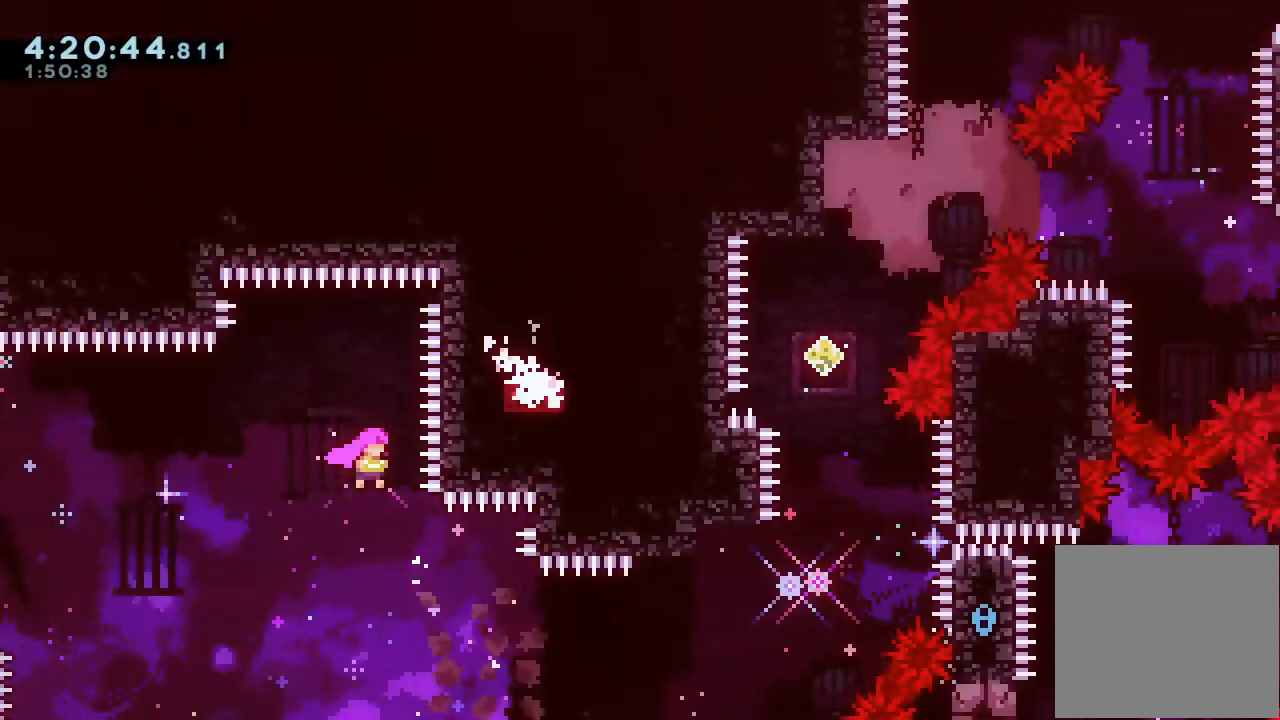
{"keys": ["right"], "events": [[133, "right", "down"], [433, "d", "up"]]}
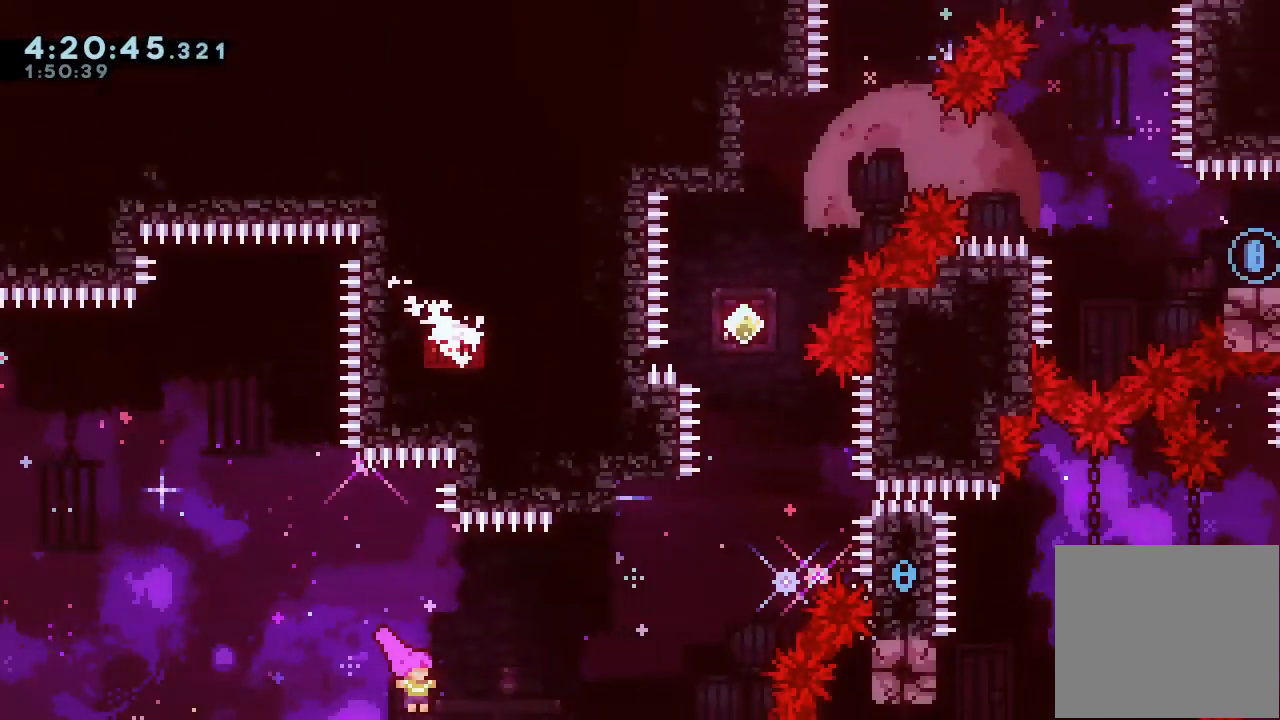
{"keys": ["right", "s", "up"], "events": [[33, "up", "down"], [100, "s", "down"], [367, "up", "up"], [400, "s", "up"], [500, "s", "down"], [500, "up", "down"]]}
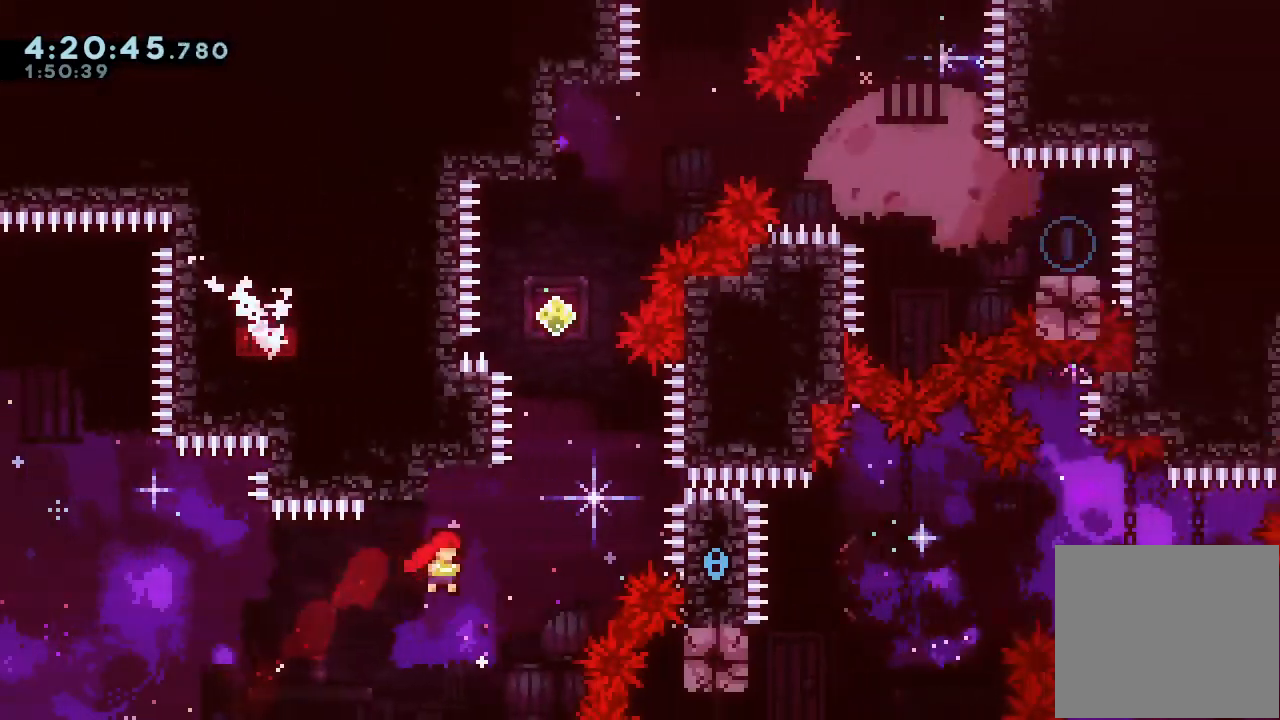
{"keys": ["d", "up"], "events": [[67, "right", "up"], [167, "s", "up"], [200, "d", "down"]]}
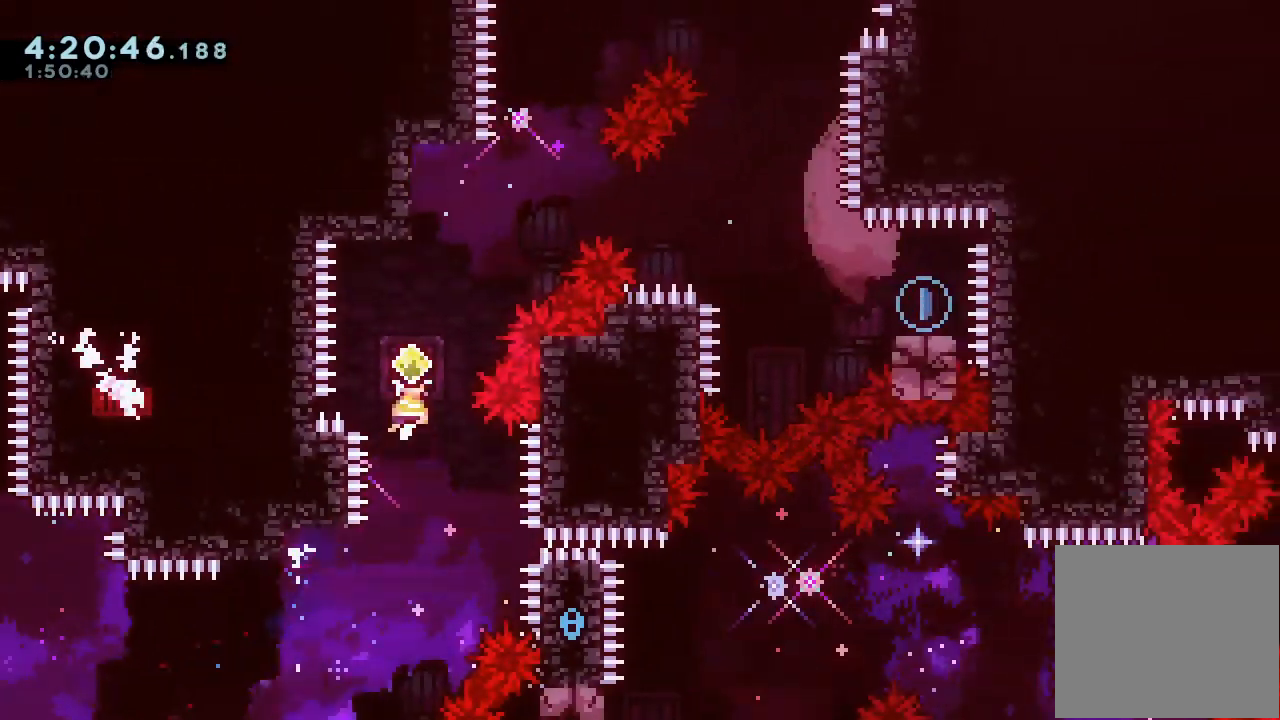
{"keys": ["d", "right", "up"], "events": [[67, "d", "up"], [100, "s", "down"], [300, "s", "up"], [400, "d", "down"], [433, "right", "down"]]}
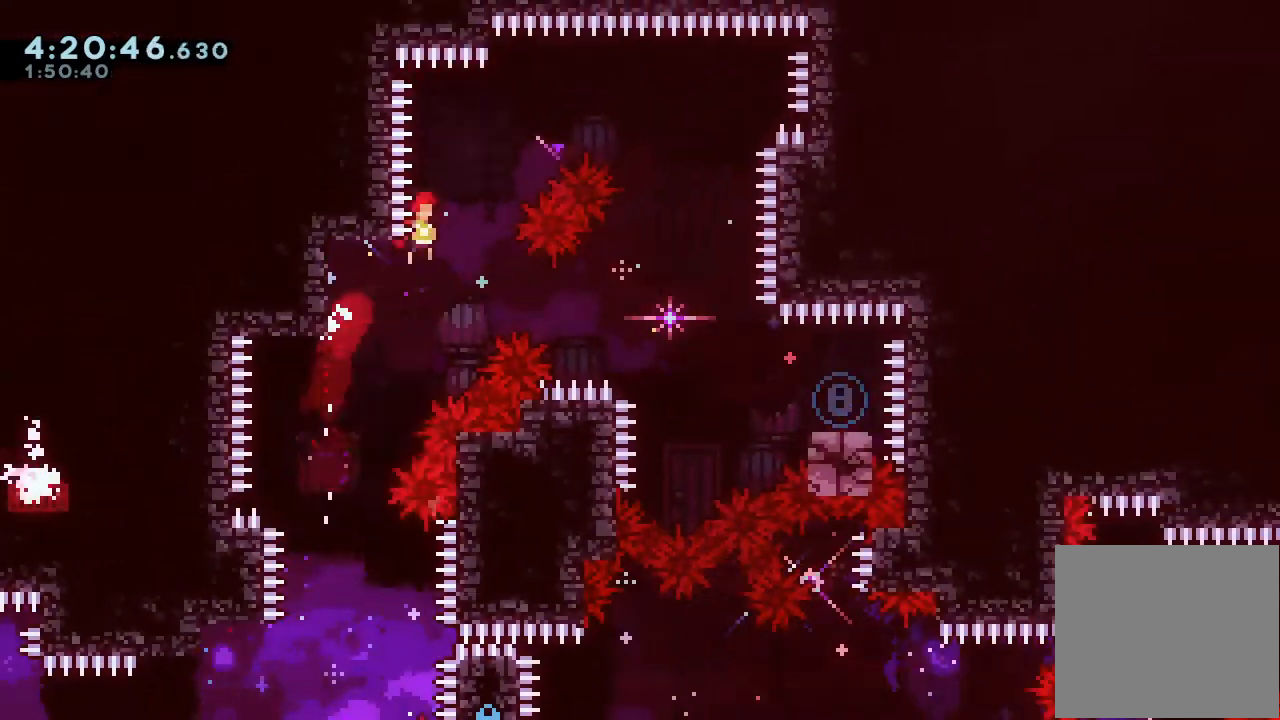
{"keys": ["d", "right", "up"], "events": []}
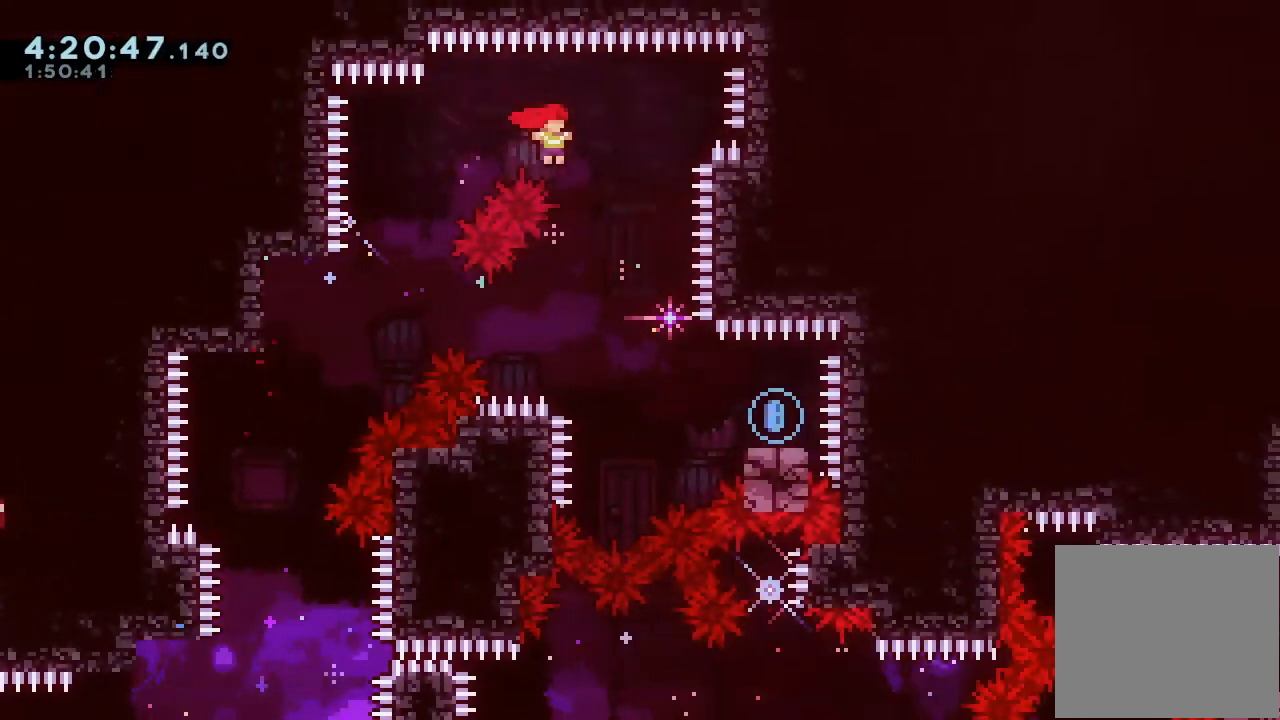
{"keys": ["right", "s"], "events": [[67, "d", "up"], [100, "right", "up"], [100, "up", "up"], [267, "right", "down"], [467, "s", "down"]]}
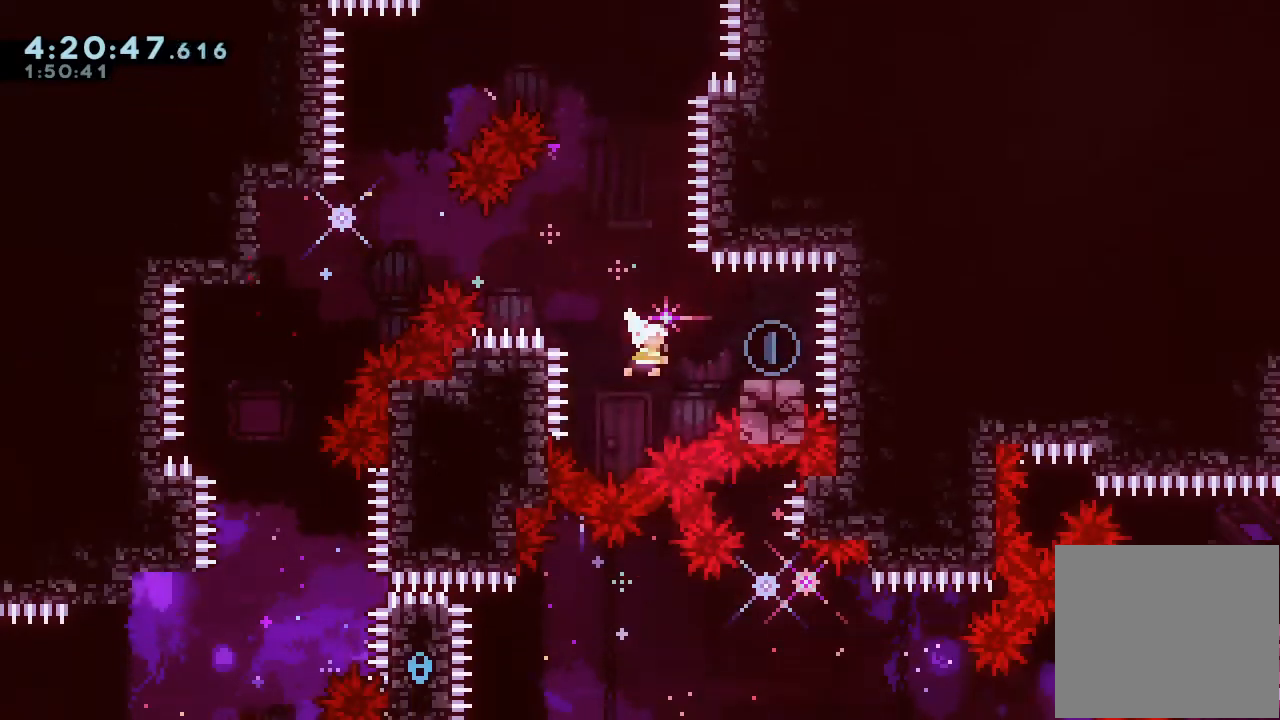
{"keys": ["d", "left"], "events": [[100, "s", "up"], [167, "d", "down"], [167, "left", "down"], [200, "right", "up"]]}
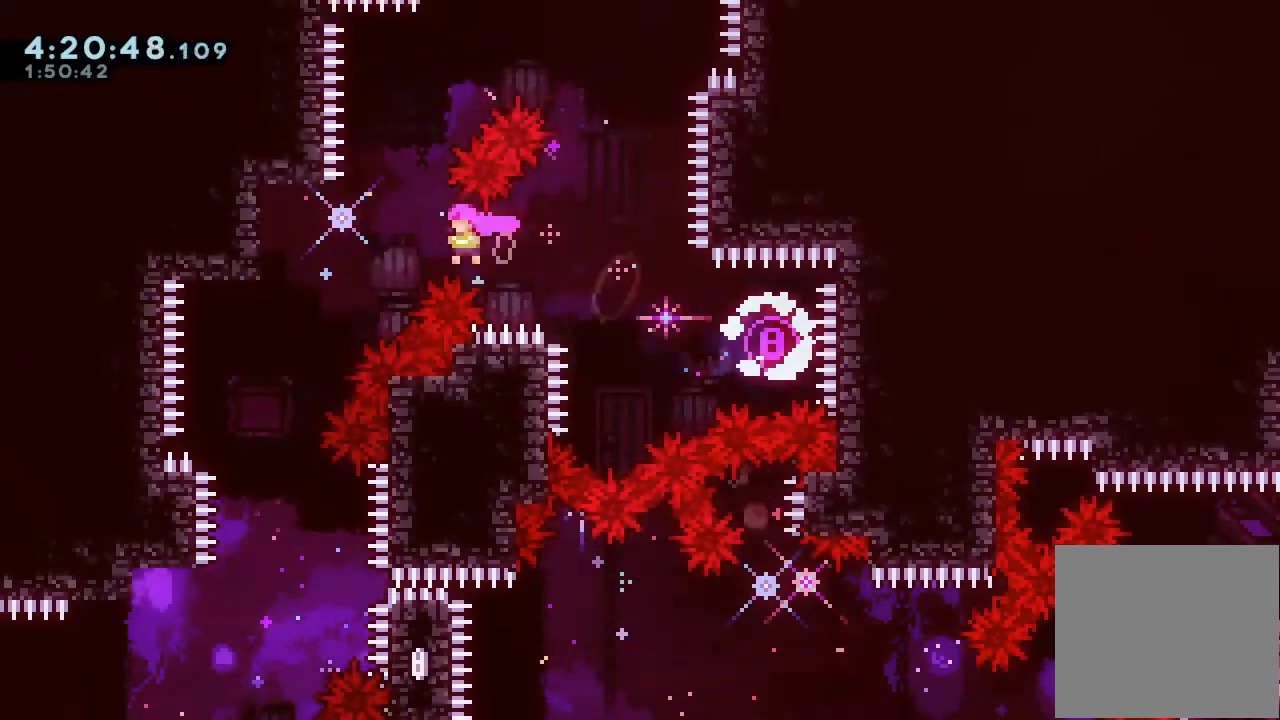
{"keys": [], "events": [[367, "d", "up"], [367, "left", "up"]]}
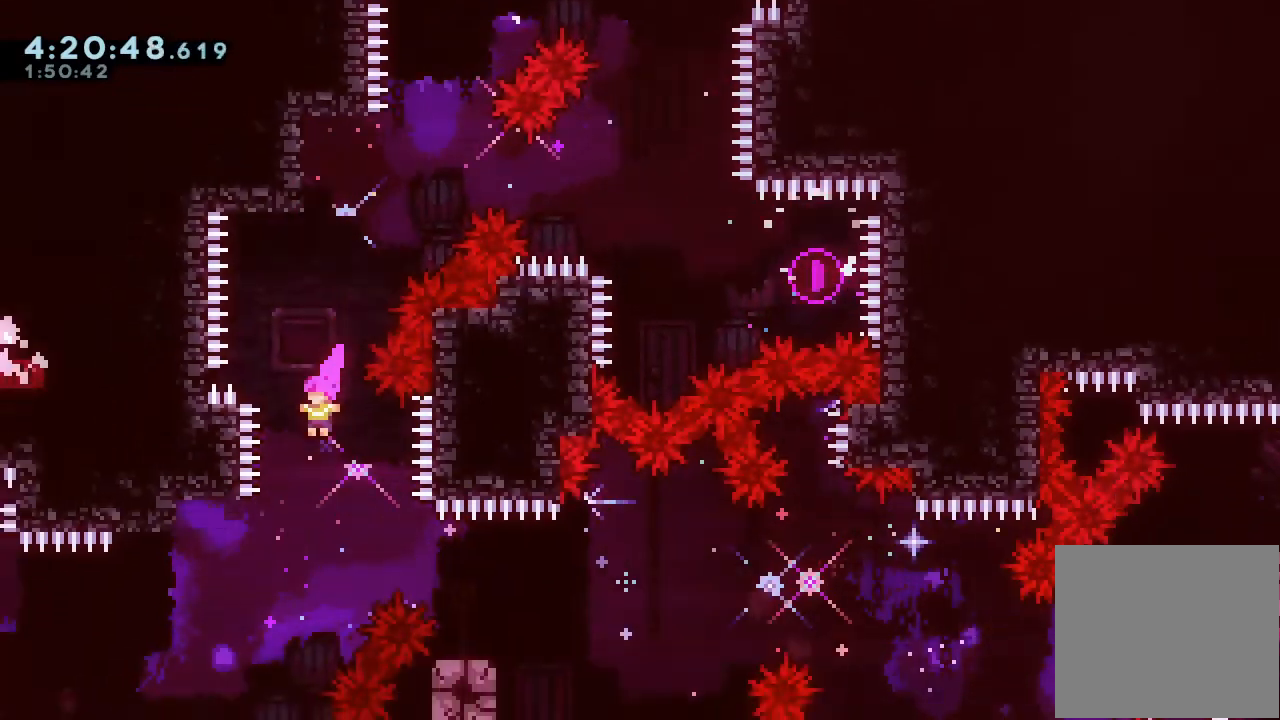
{"keys": ["right"], "events": [[167, "right", "down"], [233, "s", "down"], [433, "s", "up"]]}
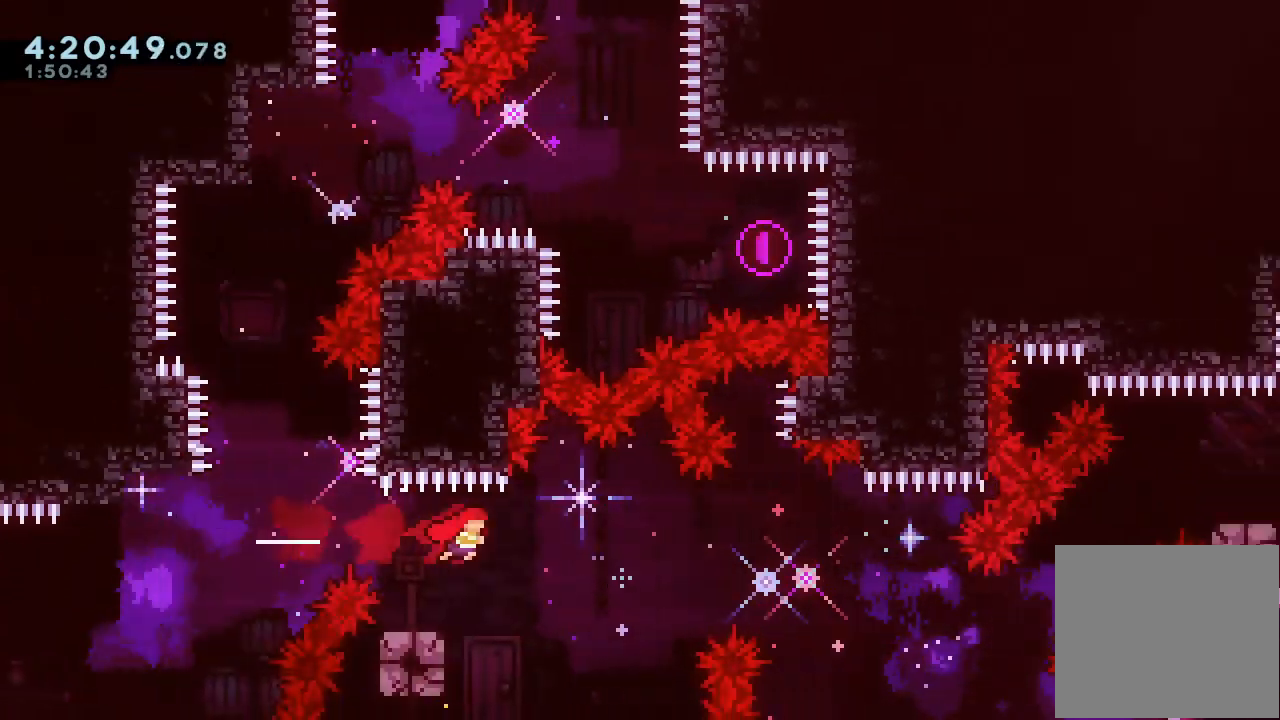
{"keys": ["d", "right"], "events": [[33, "right", "up"], [133, "down", "down"], [133, "left", "down"], [133, "s", "down"], [233, "right", "down"], [233, "s", "up"], [267, "d", "down"], [267, "down", "up"], [267, "left", "up"]]}
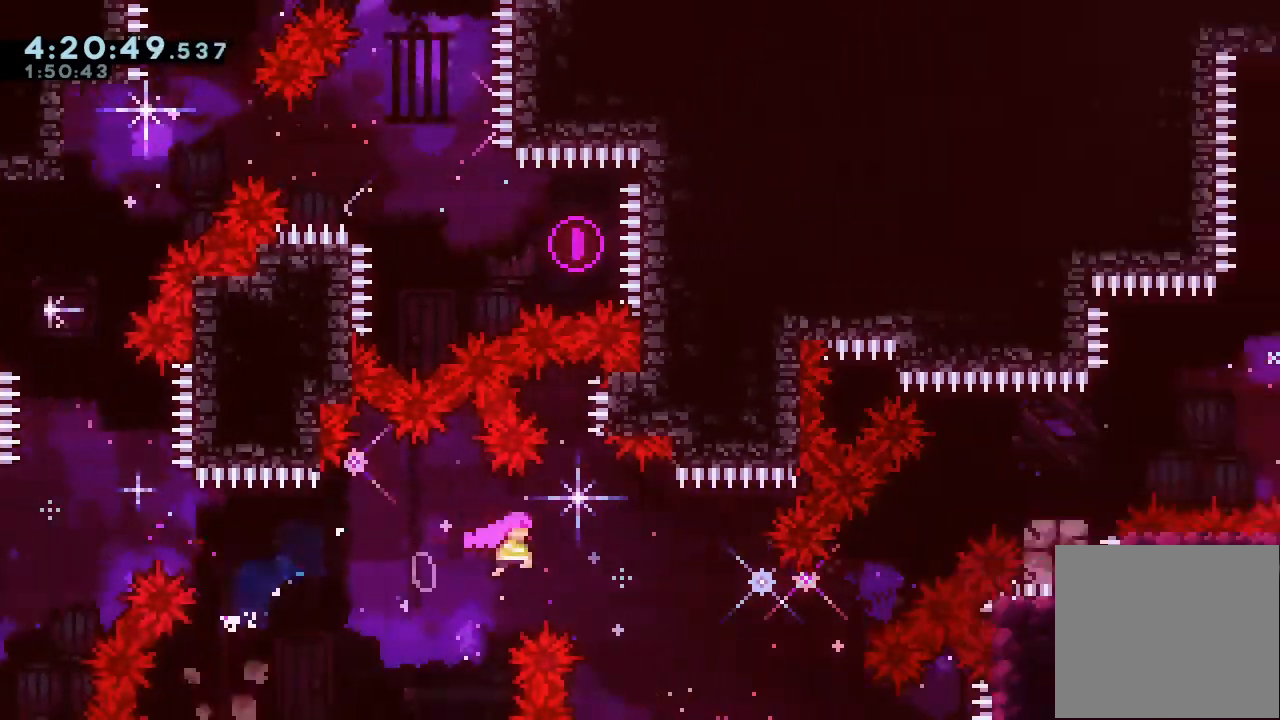
{"keys": ["right", "s", "up"], "events": [[267, "d", "up"], [333, "s", "down"], [333, "up", "down"]]}
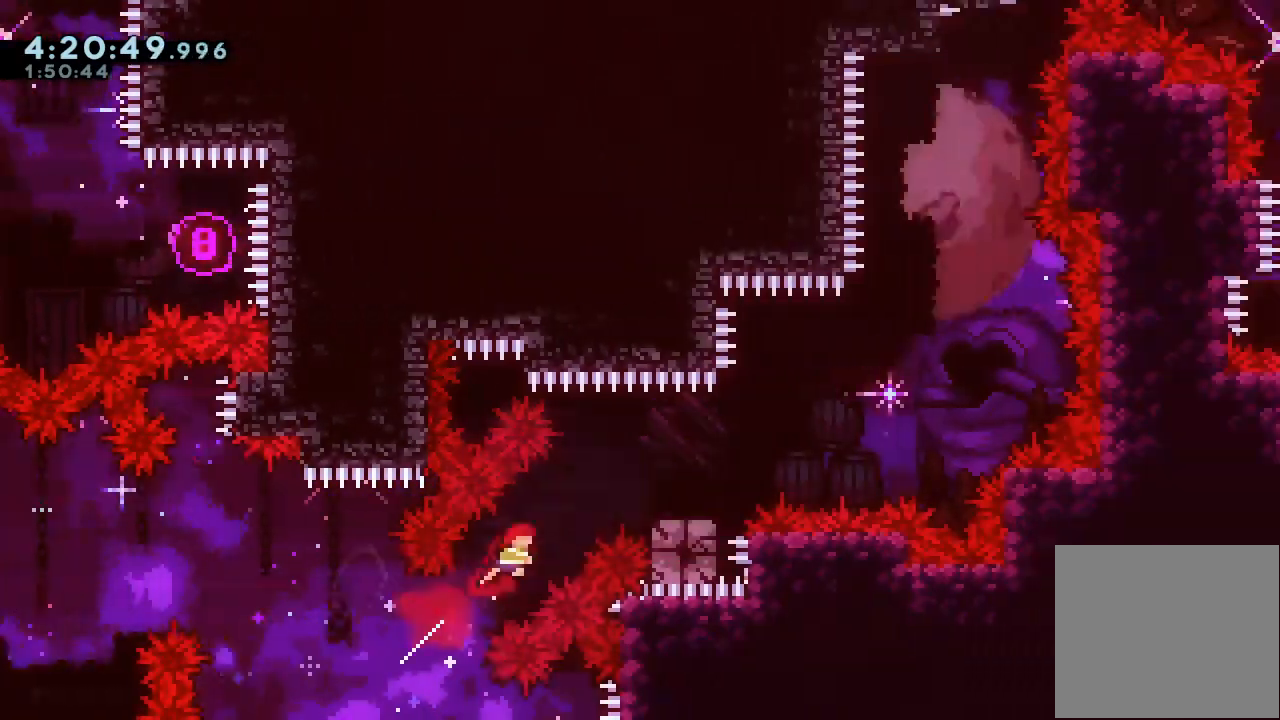
{"keys": ["d", "right"], "events": [[67, "s", "up"], [100, "up", "up"], [133, "s", "down"], [300, "s", "up"], [400, "d", "down"]]}
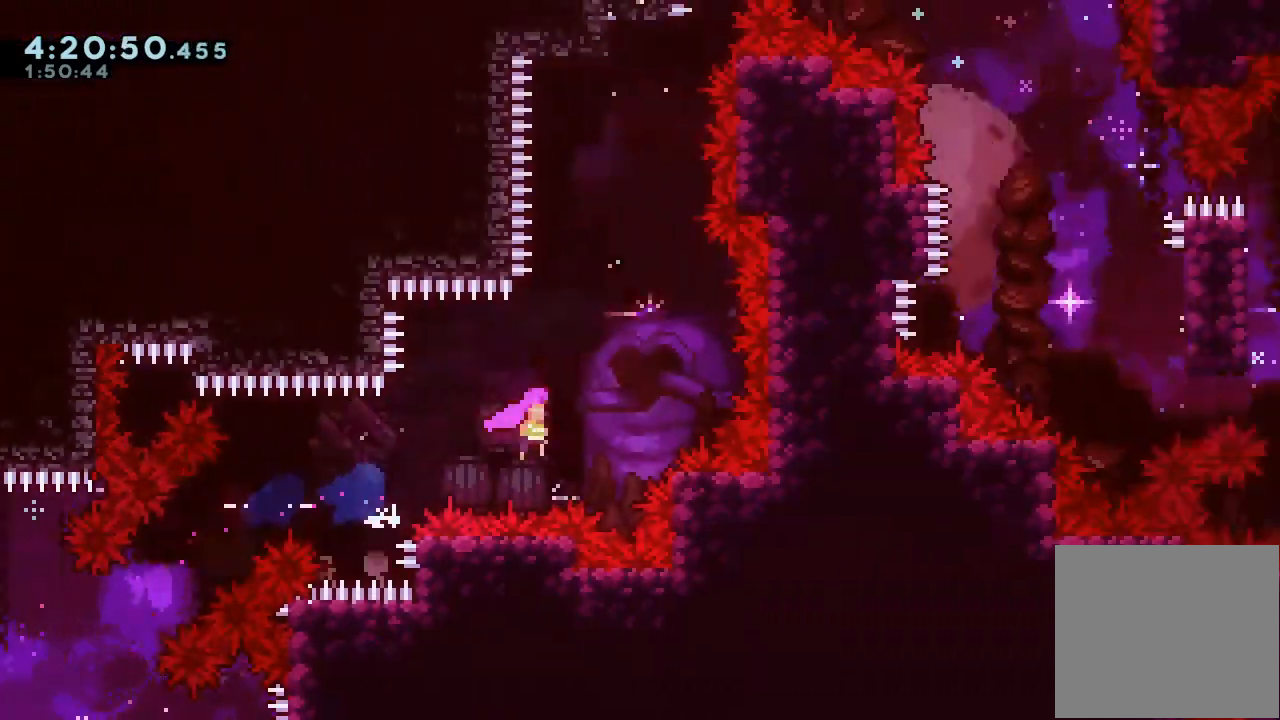
{"keys": ["left"], "events": [[100, "d", "up"], [167, "right", "up"], [167, "s", "down"], [167, "up", "down"], [400, "up", "up"], [433, "left", "down"], [433, "s", "up"]]}
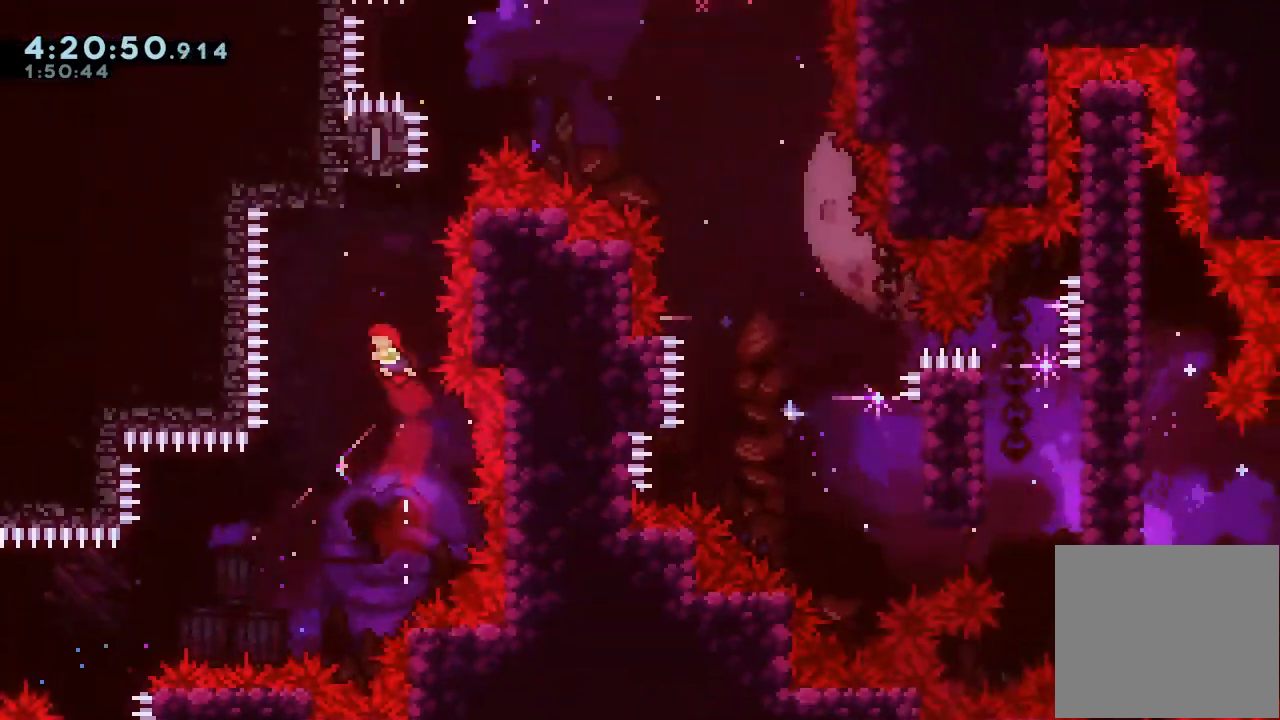
{"keys": ["d", "right", "up"]}
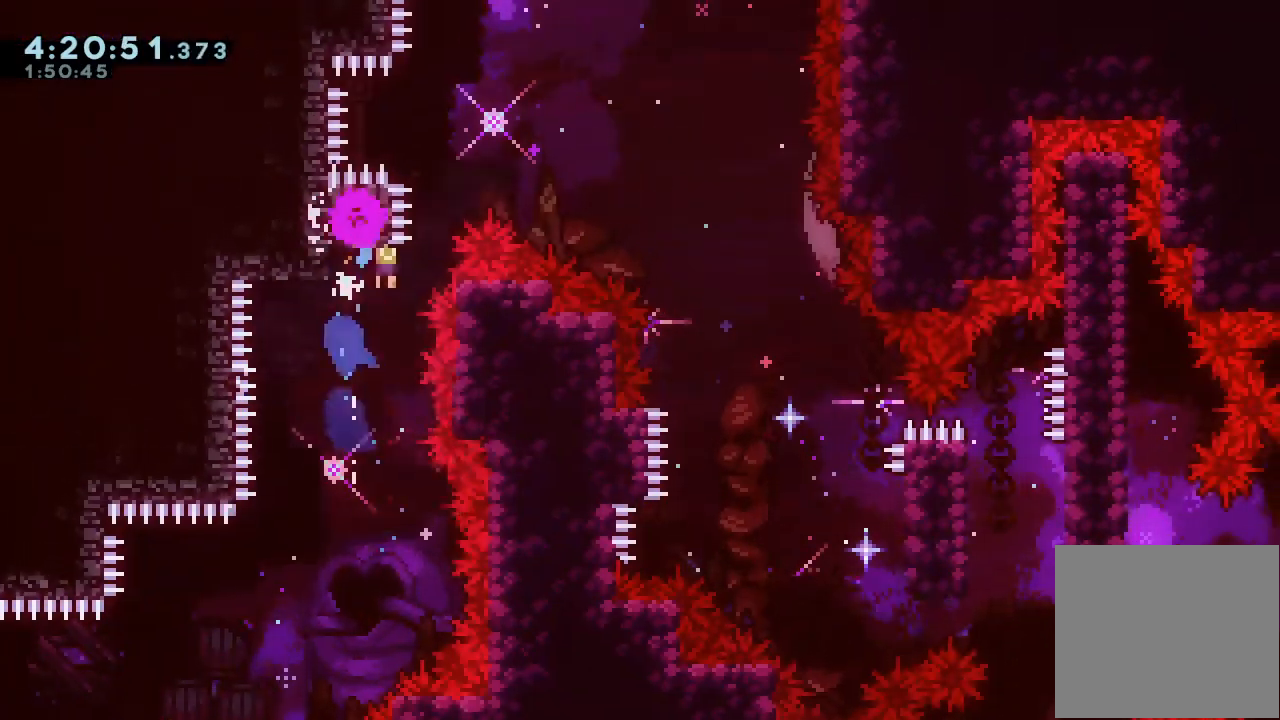
{"keys": ["d", "right"], "events": [[433, "up", "up"]]}
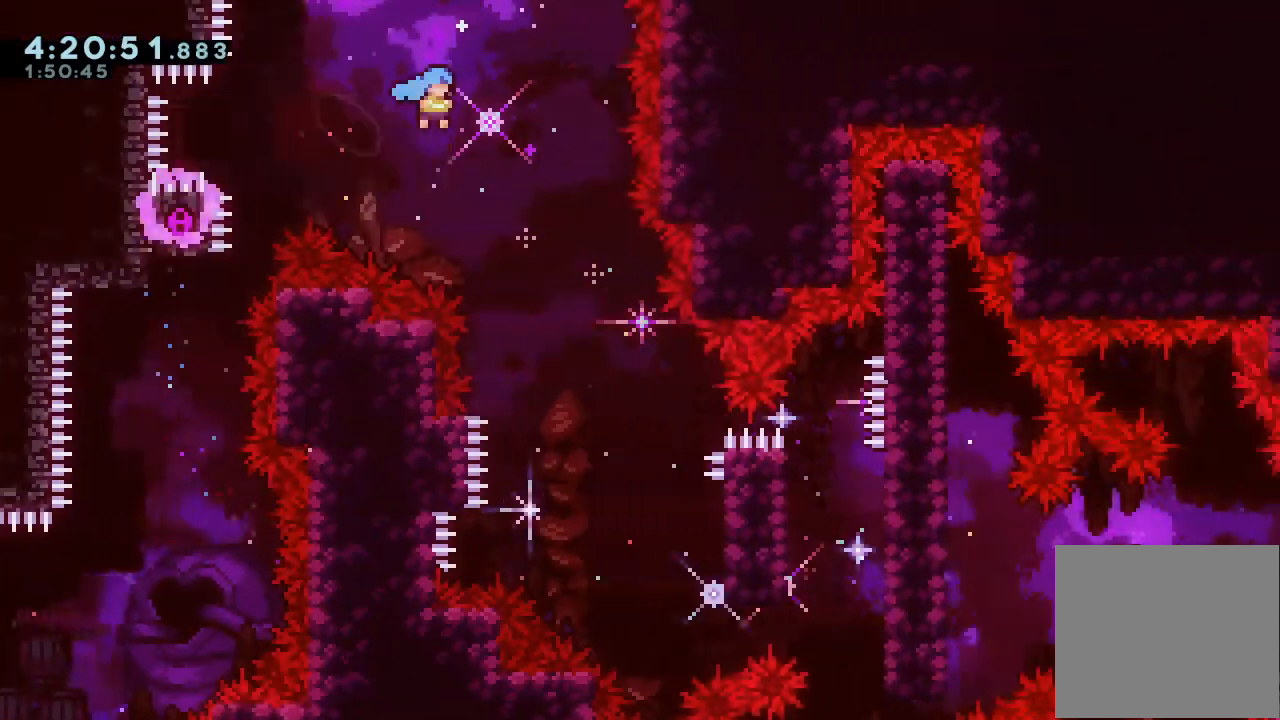
{"keys": ["right"], "events": [[367, "d", "up"]]}
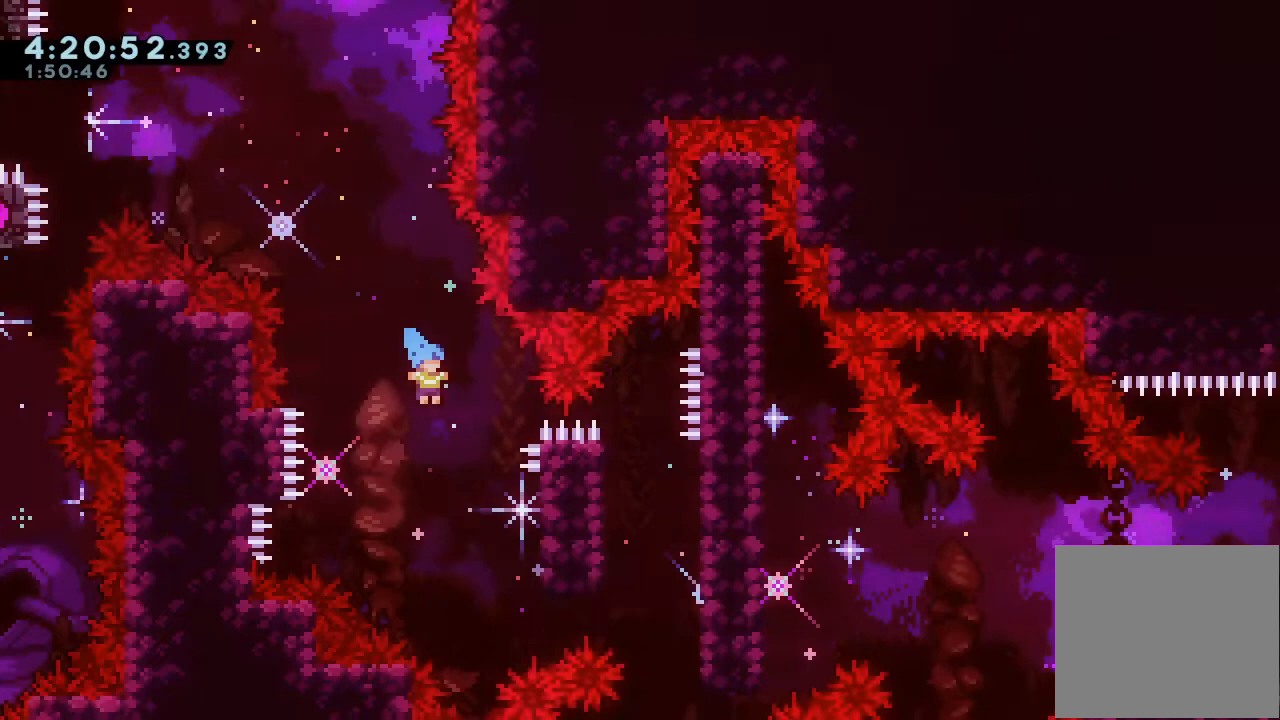
{"keys": ["a", "up"], "events": [[233, "a", "down"], [467, "right", "up"], [467, "up", "down"]]}
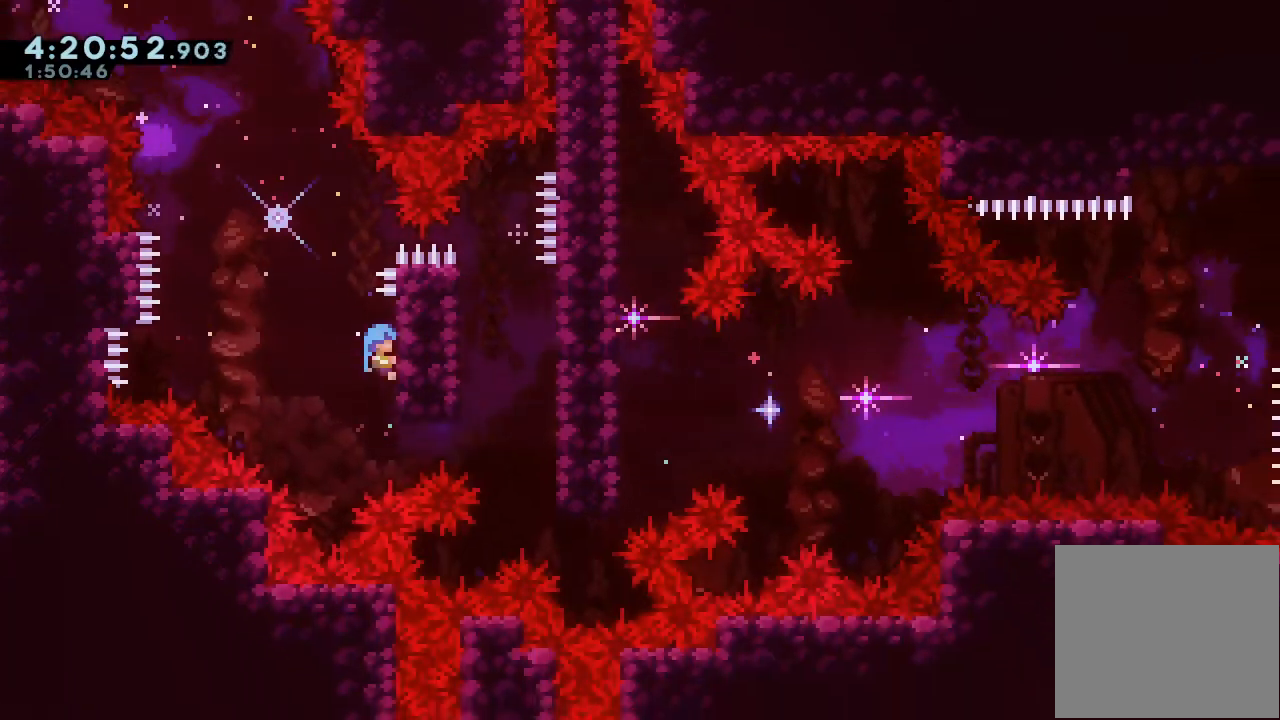
{"keys": ["d", "right"], "events": [[100, "up", "up"], [133, "a", "up"], [200, "d", "down"], [233, "right", "down"]]}
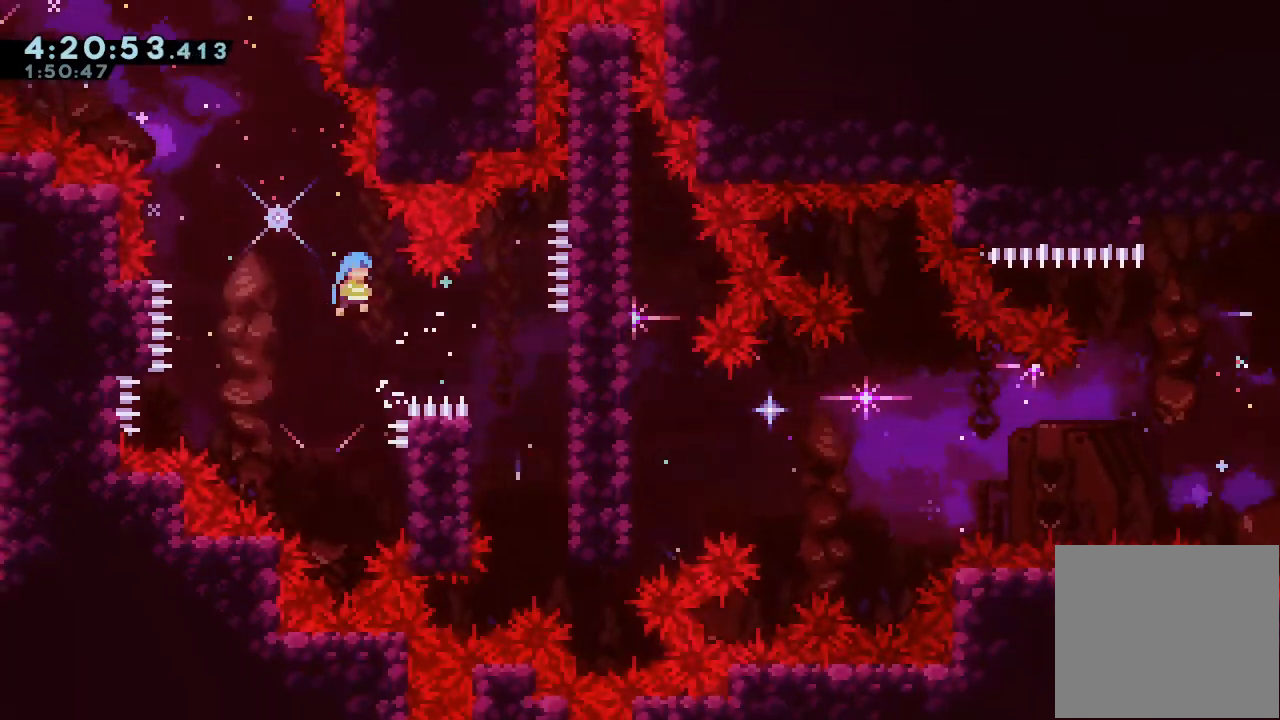
{"keys": ["a", "d", "right", "up"], "events": [[267, "up", "down"], [500, "a", "down"]]}
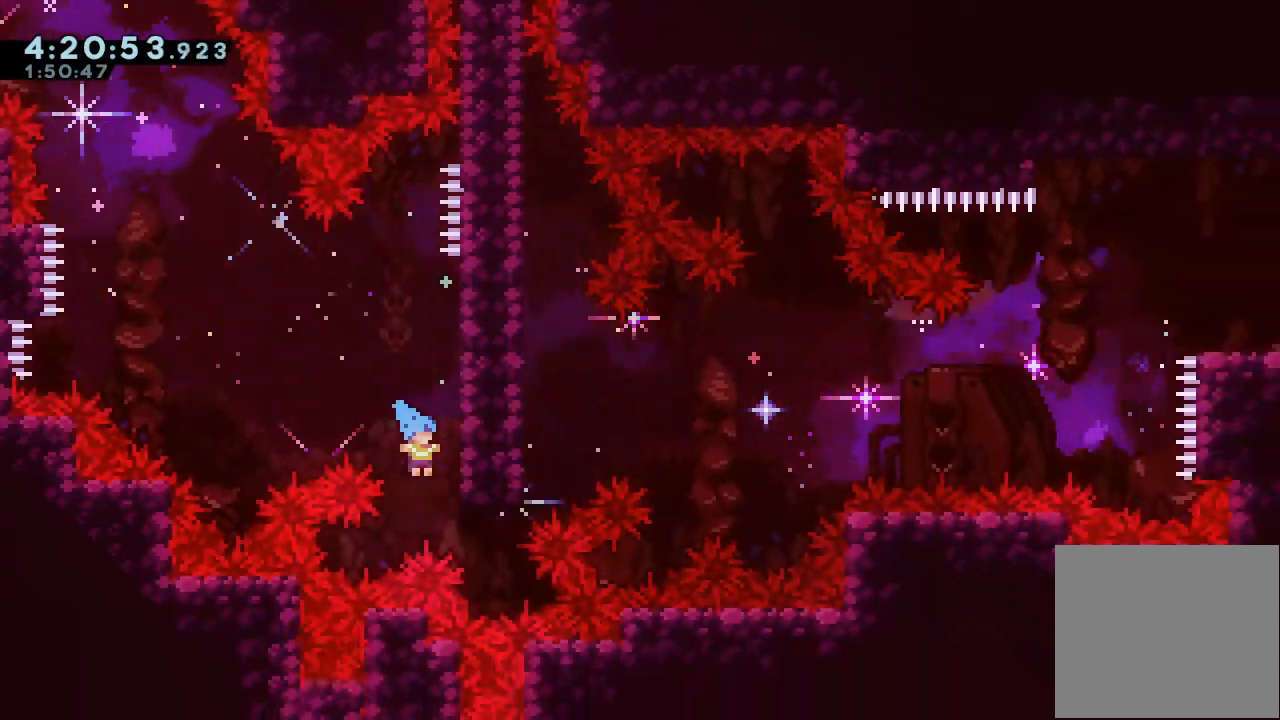
{"keys": ["a", "right", "up"], "events": [[233, "d", "up"]]}
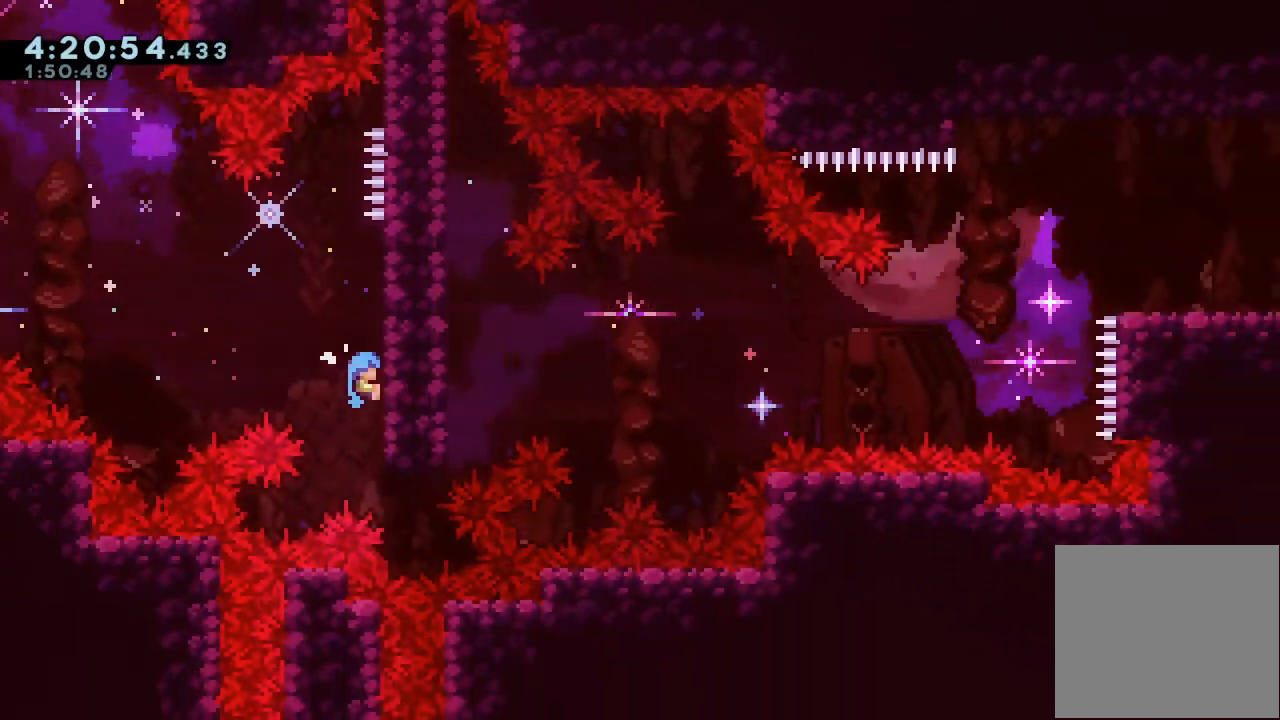
{"keys": ["d"], "events": [[200, "a", "up"], [200, "right", "up"], [267, "d", "down"], [267, "up", "up"]]}
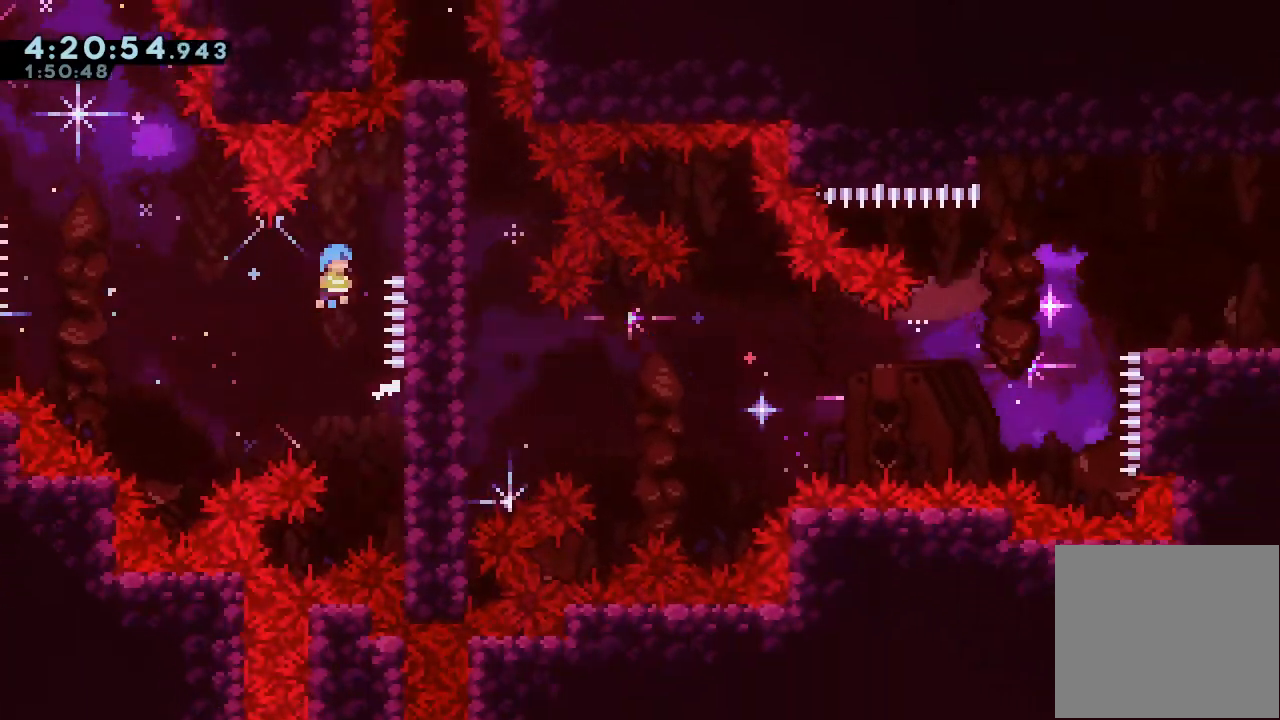
{"keys": ["right"], "events": [[33, "right", "down"], [467, "d", "up"]]}
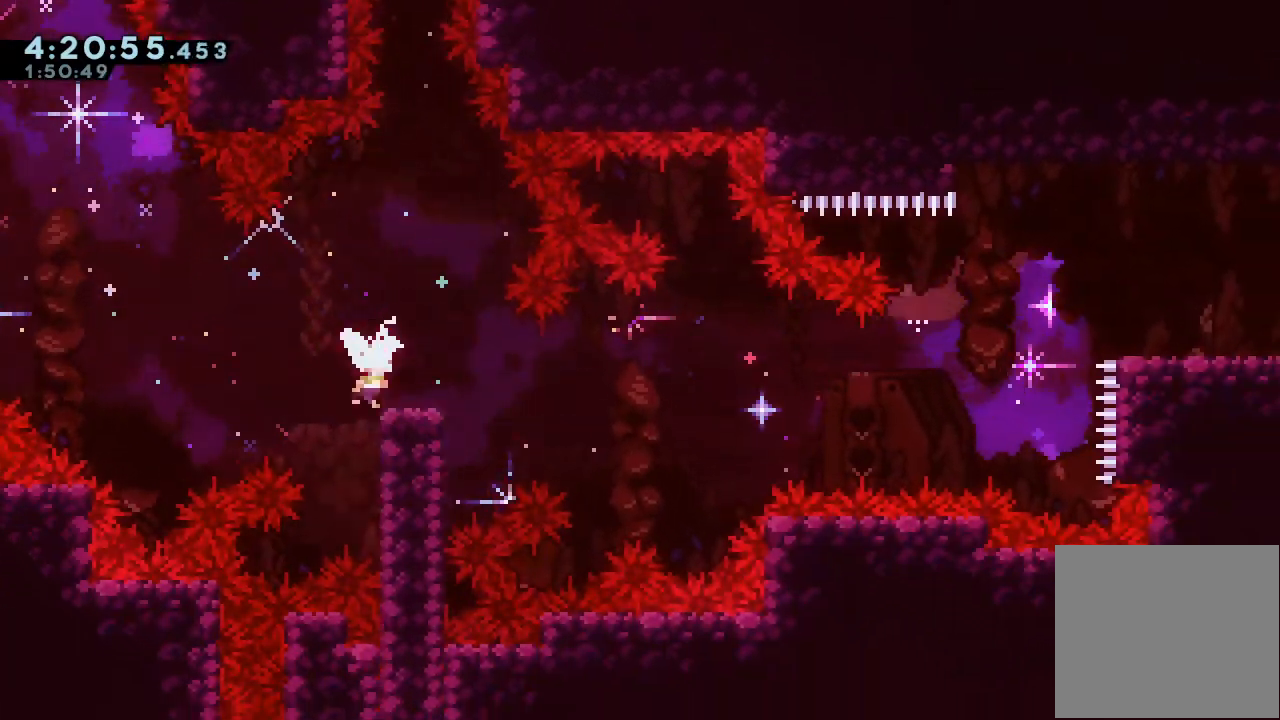
{"keys": ["d", "right"], "events": [[67, "down", "down"], [67, "s", "down"], [200, "s", "up"], [233, "d", "down"], [233, "down", "up"]]}
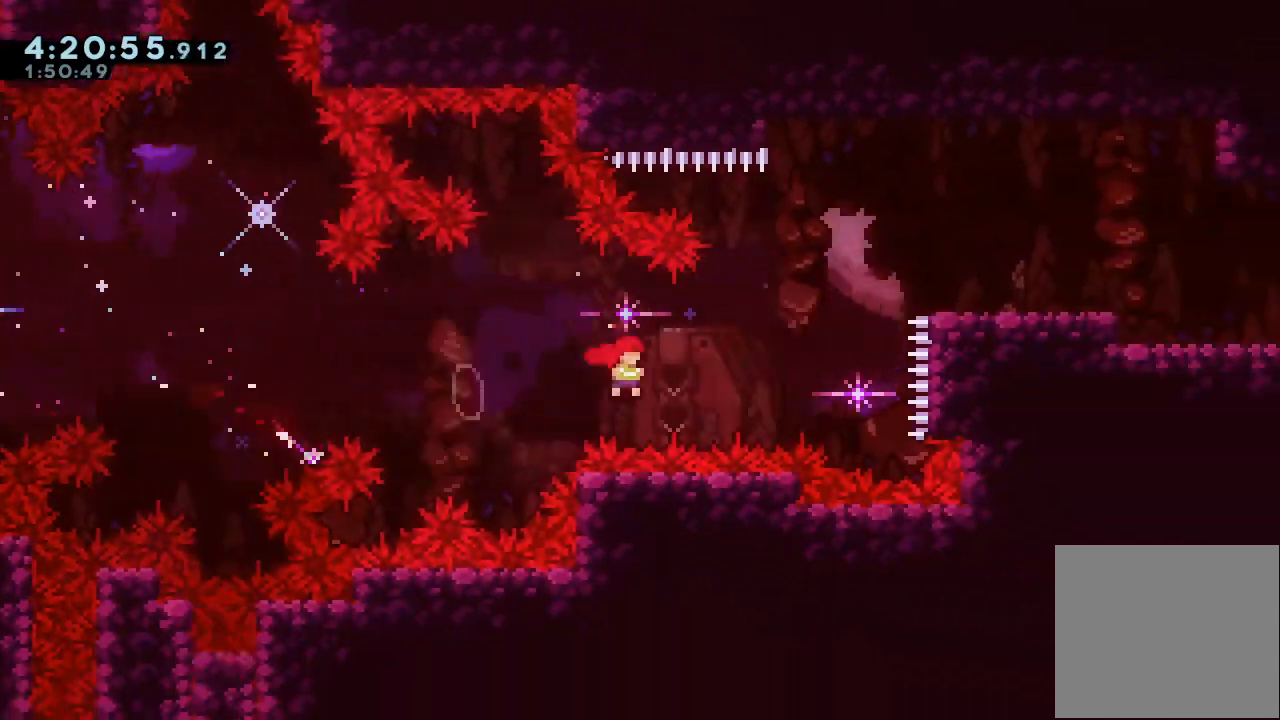
{"keys": ["a", "right", "up"], "events": [[100, "d", "up"], [100, "s", "down"], [100, "up", "down"], [467, "a", "down"], [500, "s", "up"]]}
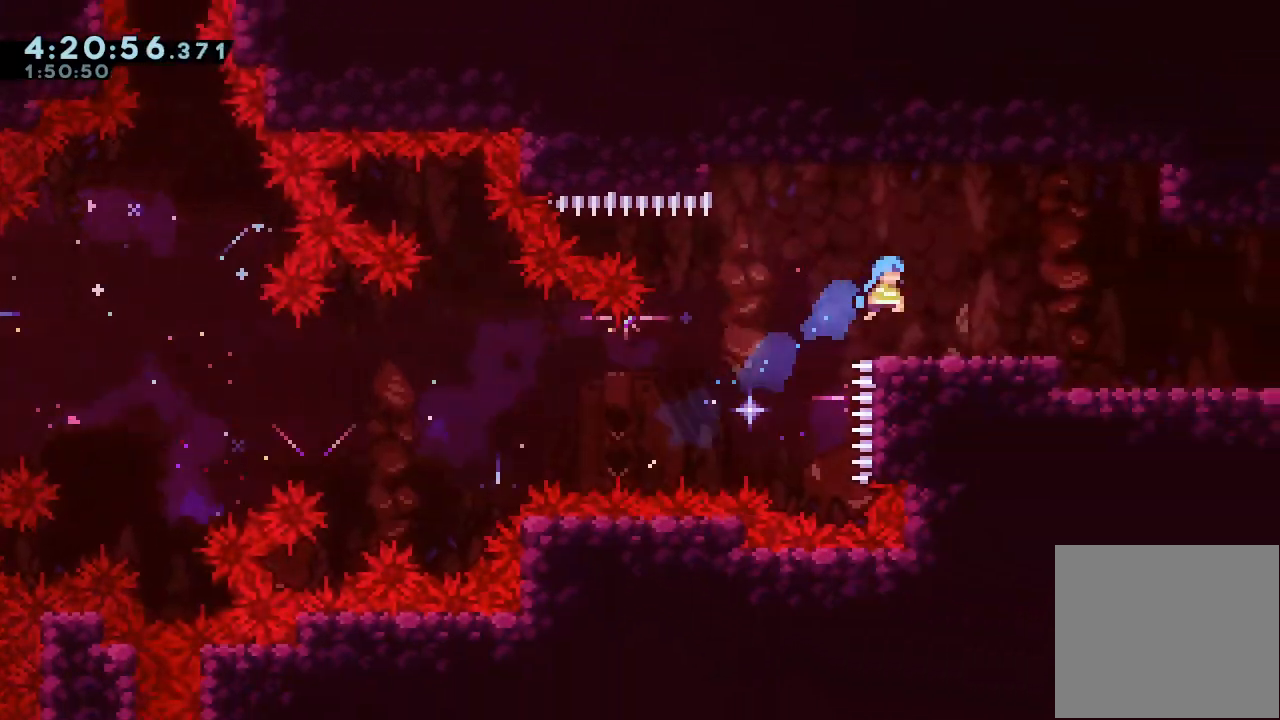
{"keys": ["right"], "events": [[100, "up", "up"], [167, "a", "up"], [233, "s", "down"], [400, "s", "up"]]}